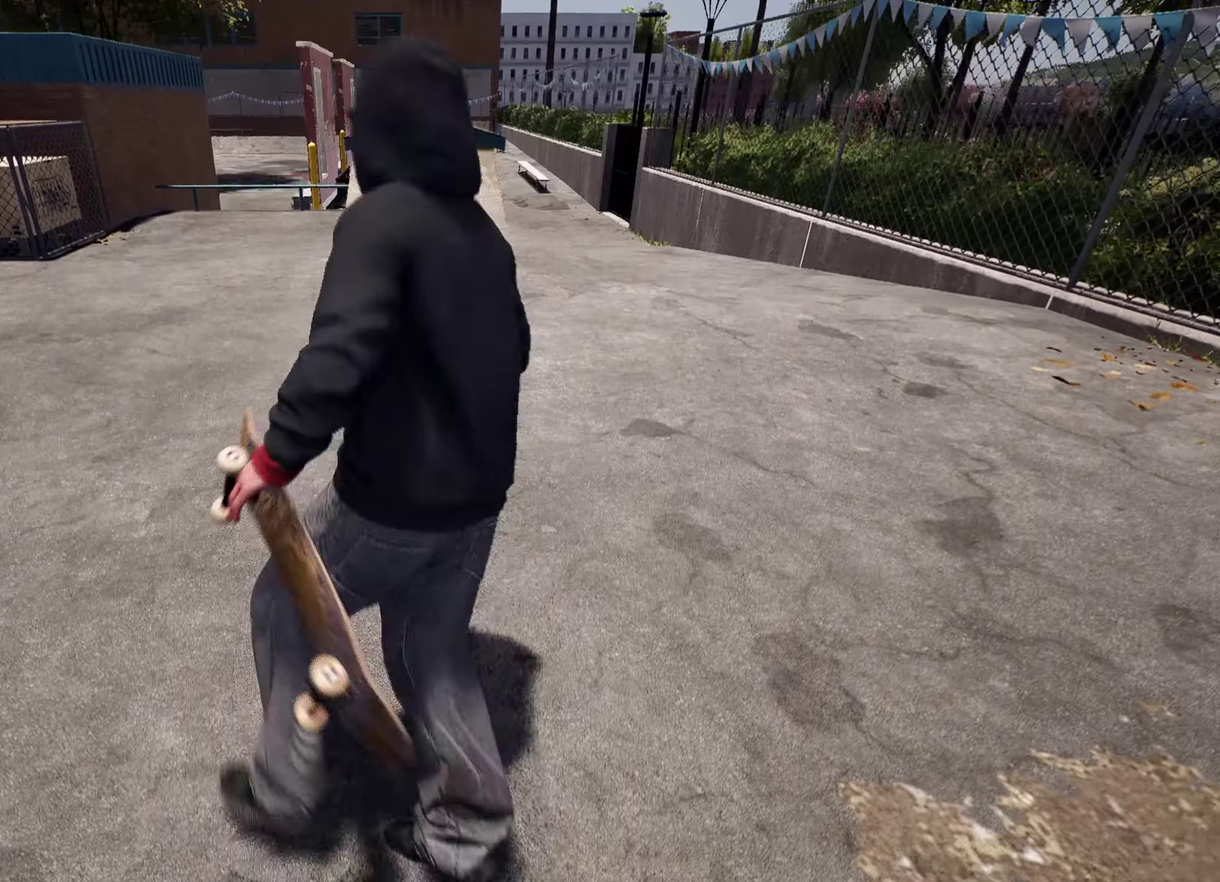
Gameplay with a controller (Xbox layout); each line is a JSON object with the inputs held at the frame after it (dt_ms = milliseconds from this image to that frame). "events" lists button and stick changes between this image and that frame as [ms after this image, input, new state], when the widget could be followed in between. This overlay highlights the sticks when they move; stick clicks (L3 R3) are not distinguishable. Not read: DPAD_UP L3 R3.
{"dt_ms": 300, "buttons": [], "left_stick": "center", "right_stick": "center", "events": [[133, "left_stick", "center"]]}
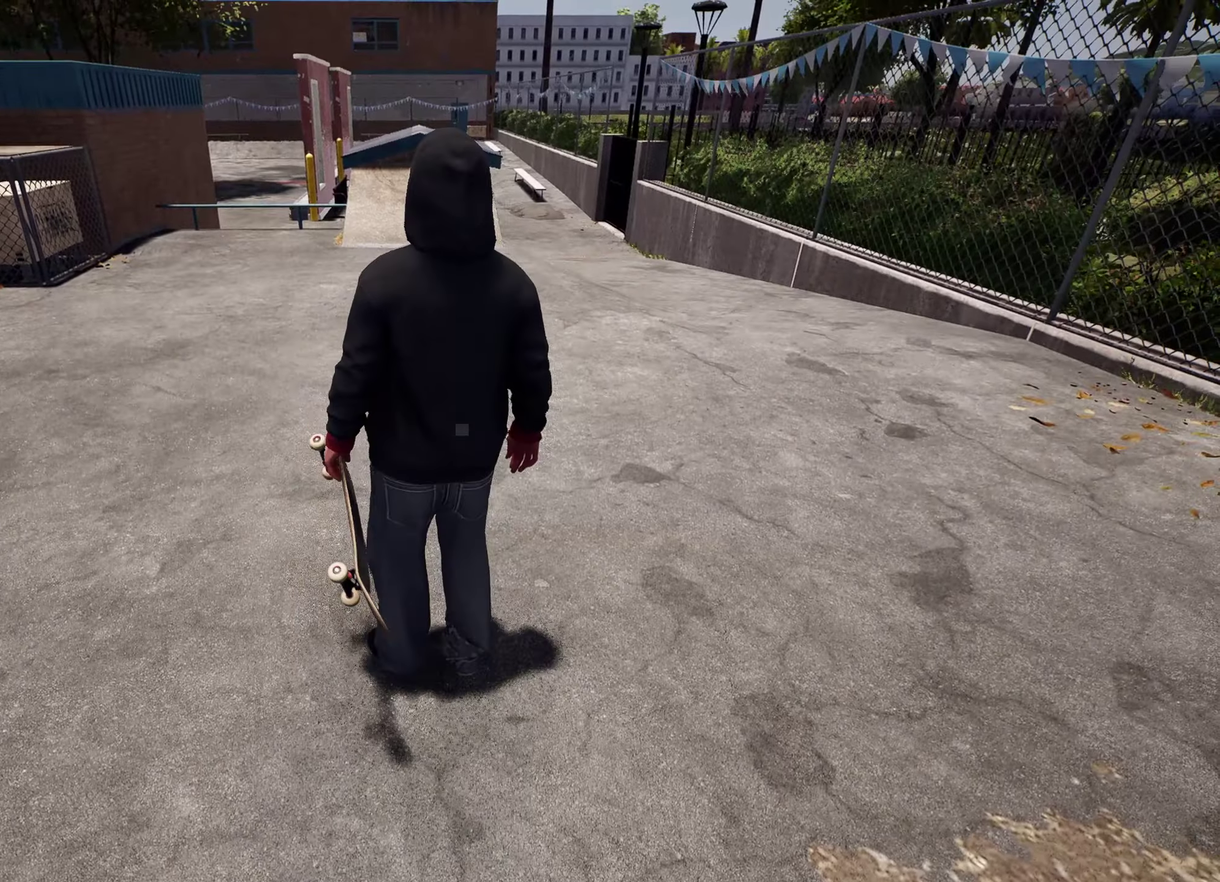
{"dt_ms": 800, "buttons": ["A"], "left_stick": "up", "right_stick": "center"}
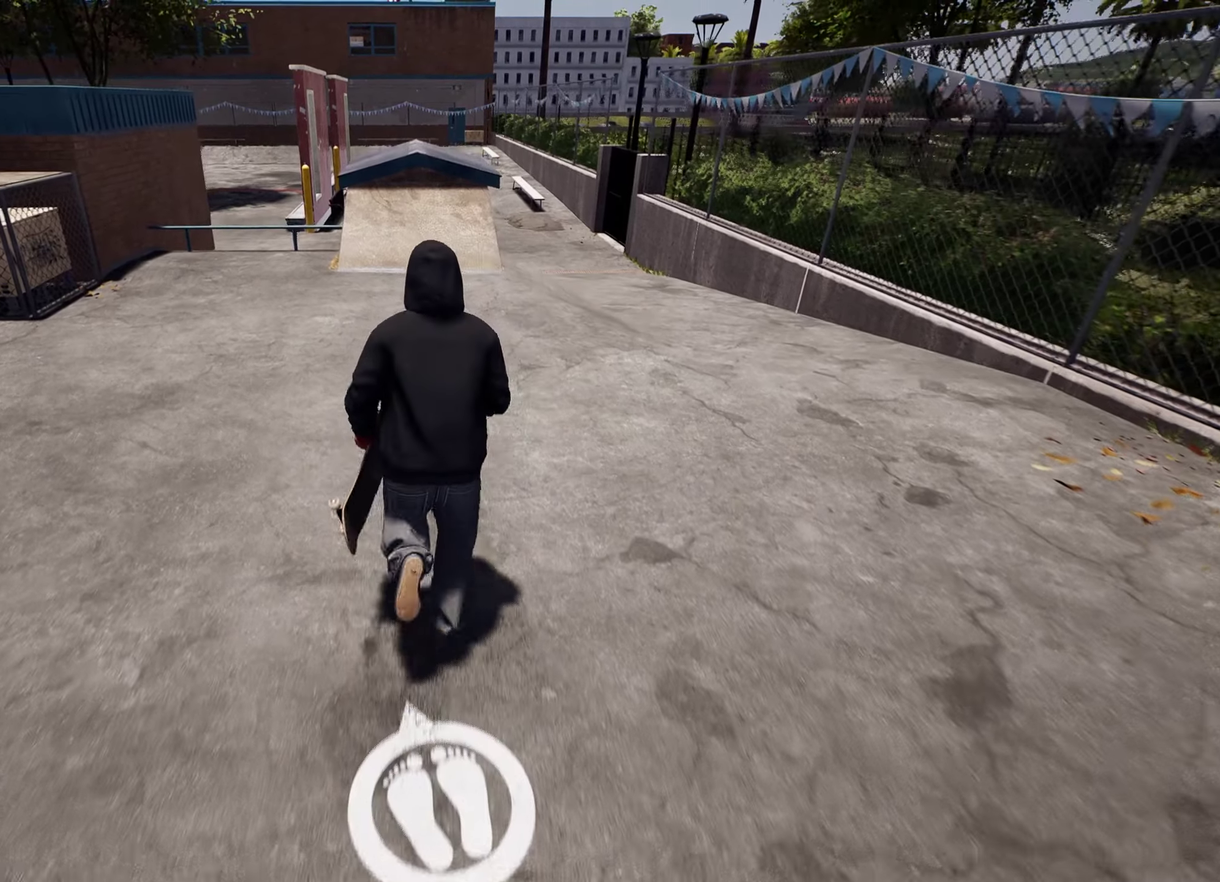
{"dt_ms": 400, "buttons": [], "left_stick": "center", "right_stick": "center"}
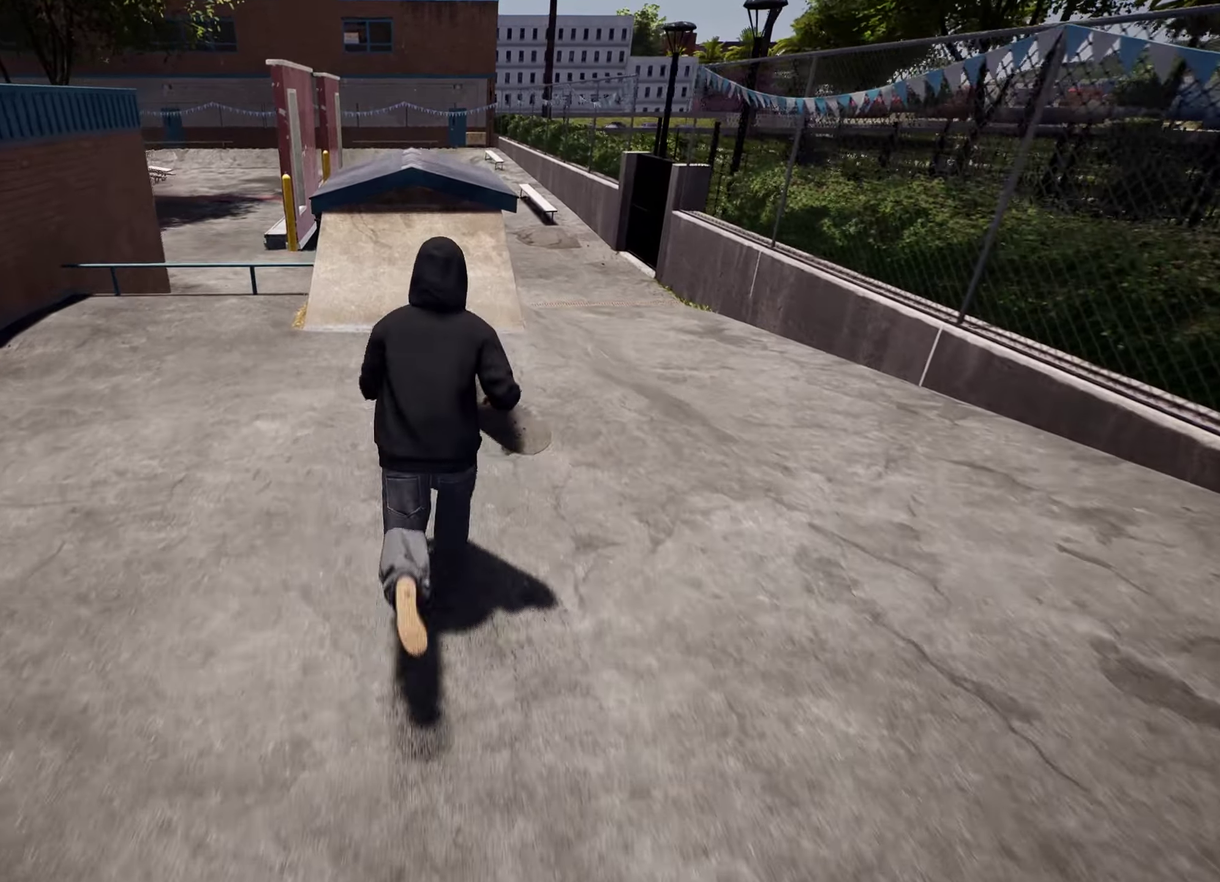
{"dt_ms": 500, "buttons": [], "left_stick": "center", "right_stick": "down"}